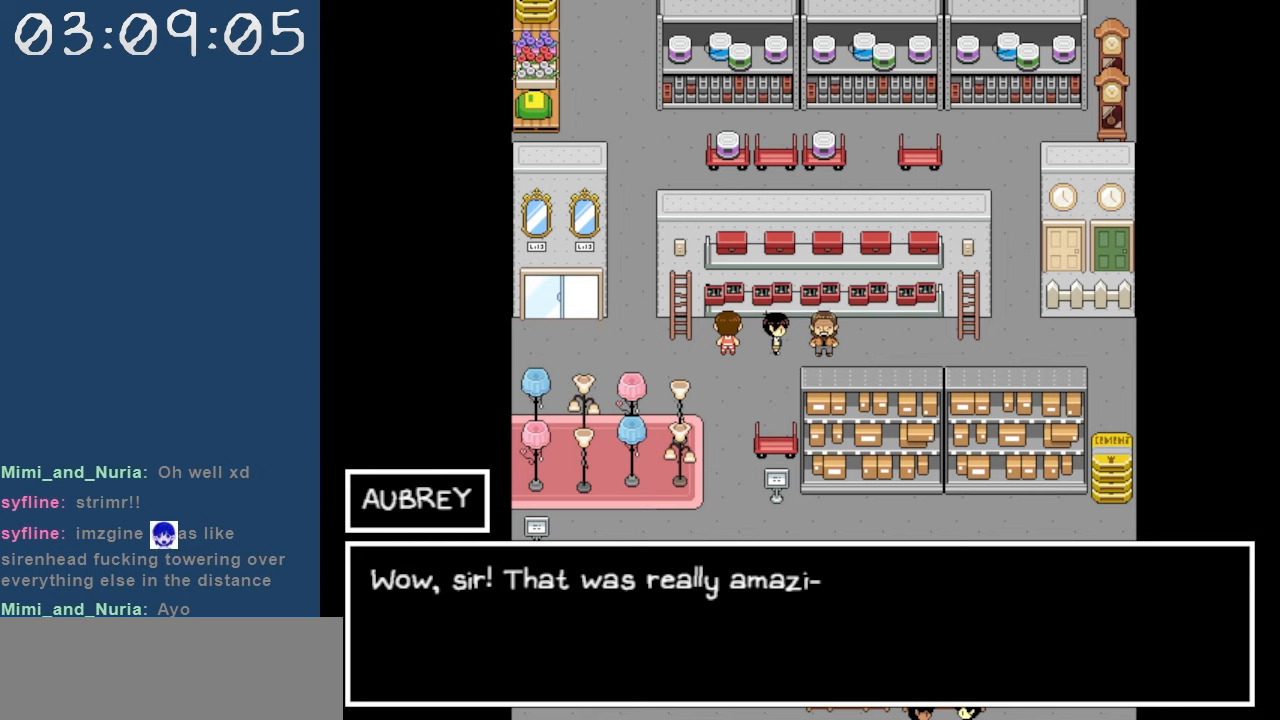
Gameplay with keyboard; each line is a JSON object with the keys held at the frame after it. "events" lists presses ("down") and releases ("up") of "c", "down", "left", "right", "shift", "space", "up", "x" and "z" between this image and that frame as [ms after this image, input, new state], when the widget could be followed in between. No other keys are recorded. Mouse input is not recorded.
{"keys": [], "events": [[267, "z", "down"], [400, "z", "up"]]}
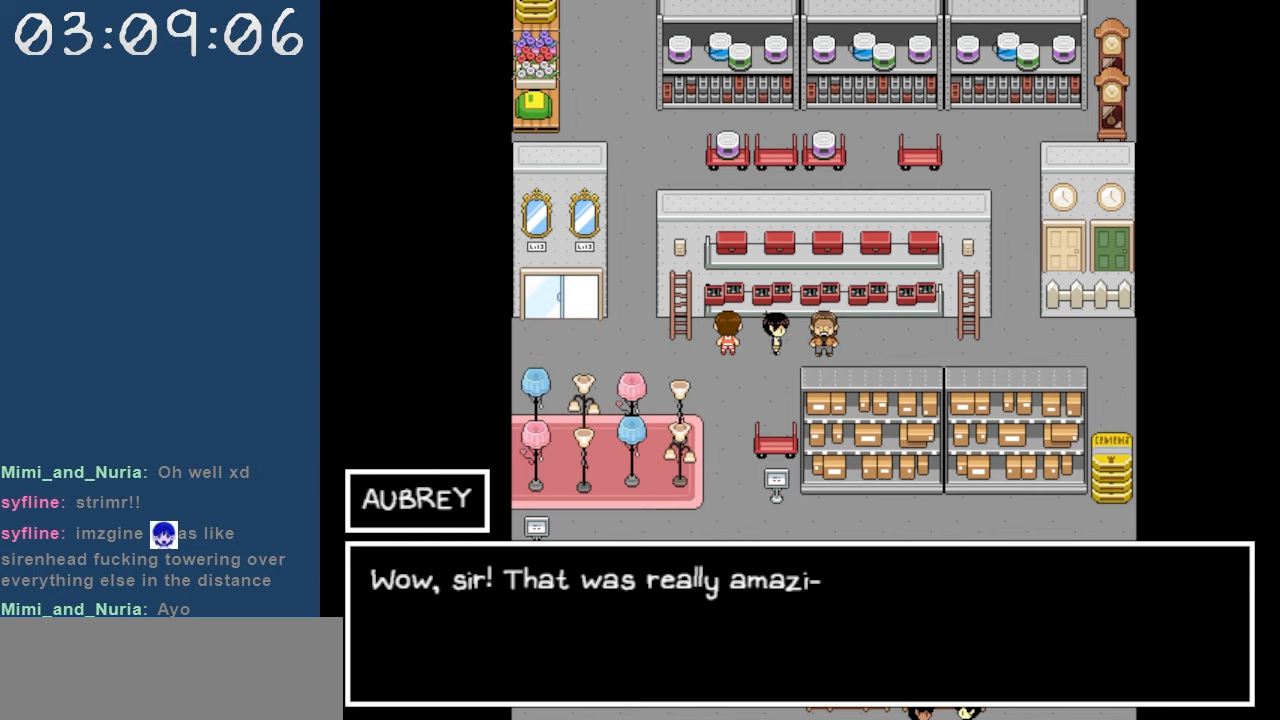
{"keys": [], "events": [[183, "z", "down"], [333, "z", "up"]]}
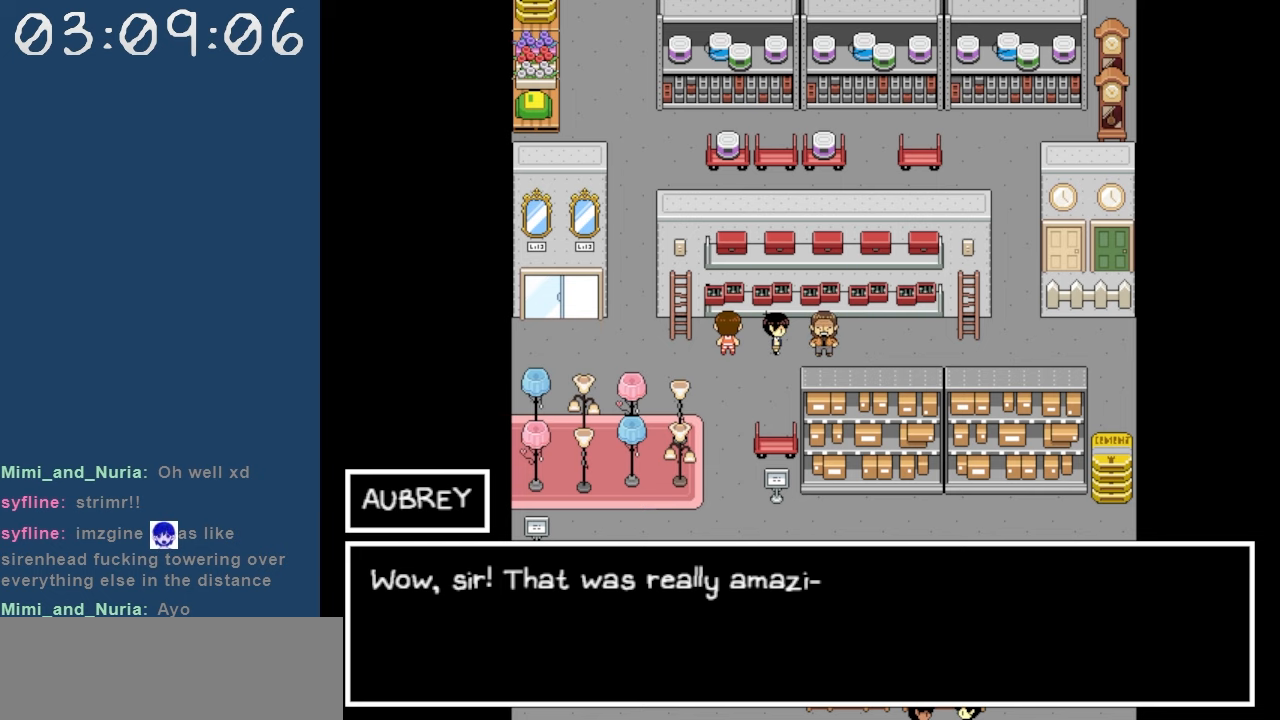
{"keys": [], "events": [[150, "z", "down"], [250, "z", "up"]]}
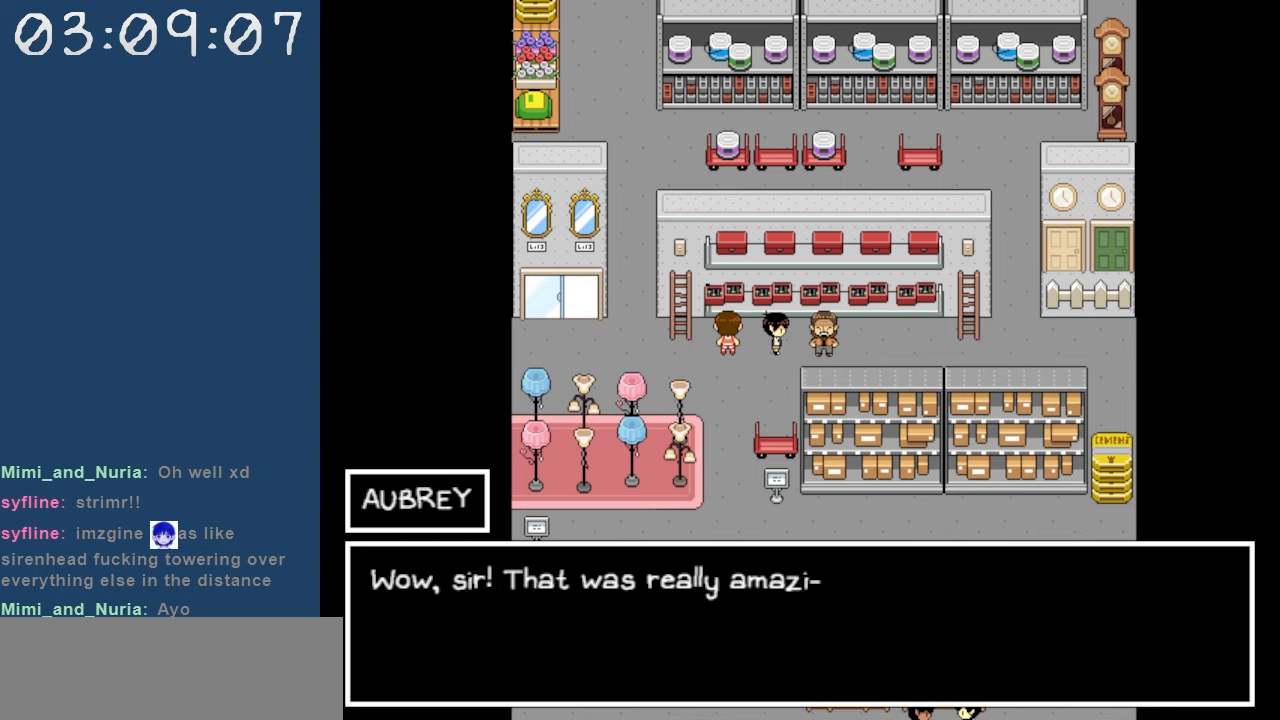
{"keys": [], "events": [[83, "z", "down"], [217, "z", "up"], [317, "z", "down"], [450, "z", "up"]]}
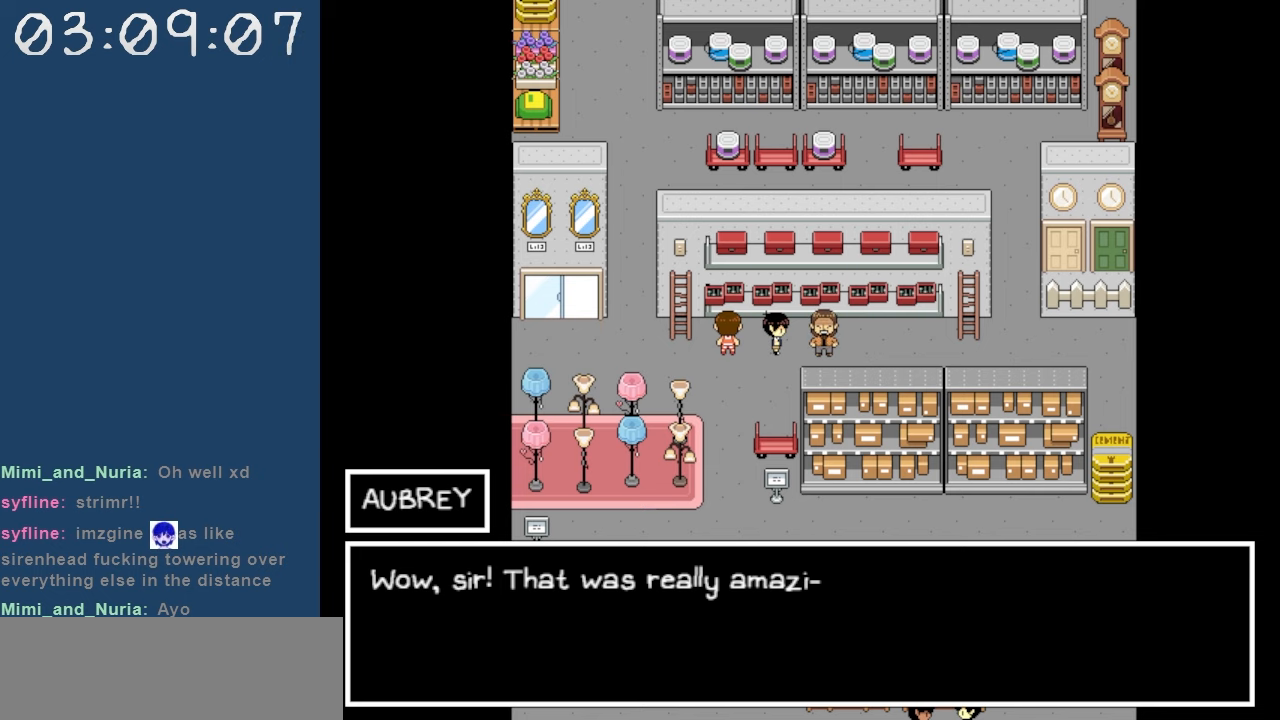
{"keys": ["z"], "events": [[50, "z", "down"], [133, "z", "up"], [233, "z", "down"], [367, "z", "up"], [417, "z", "down"]]}
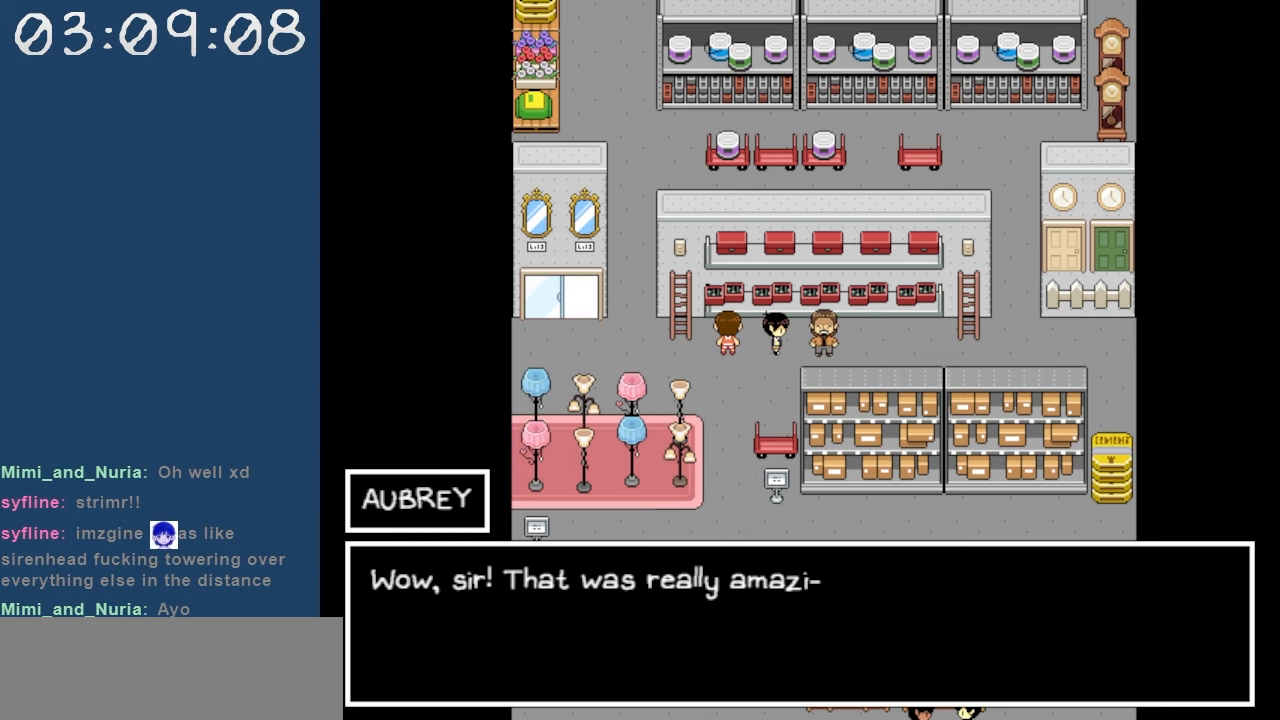
{"keys": ["z"], "events": [[17, "z", "up"], [67, "z", "down"], [200, "z", "up"], [300, "z", "down"], [383, "z", "up"], [483, "z", "down"]]}
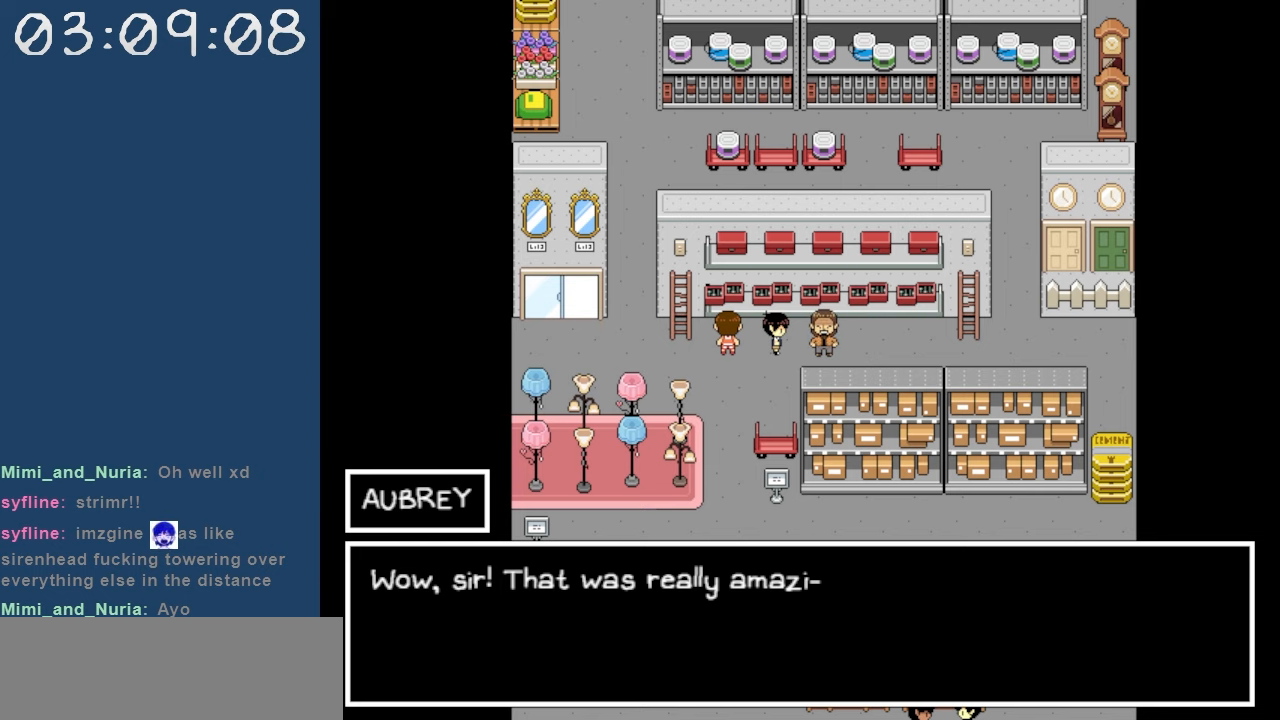
{"keys": ["x"], "events": [[83, "x", "down"], [167, "z", "up"], [317, "x", "up"], [317, "z", "down"], [450, "x", "down"], [500, "z", "up"]]}
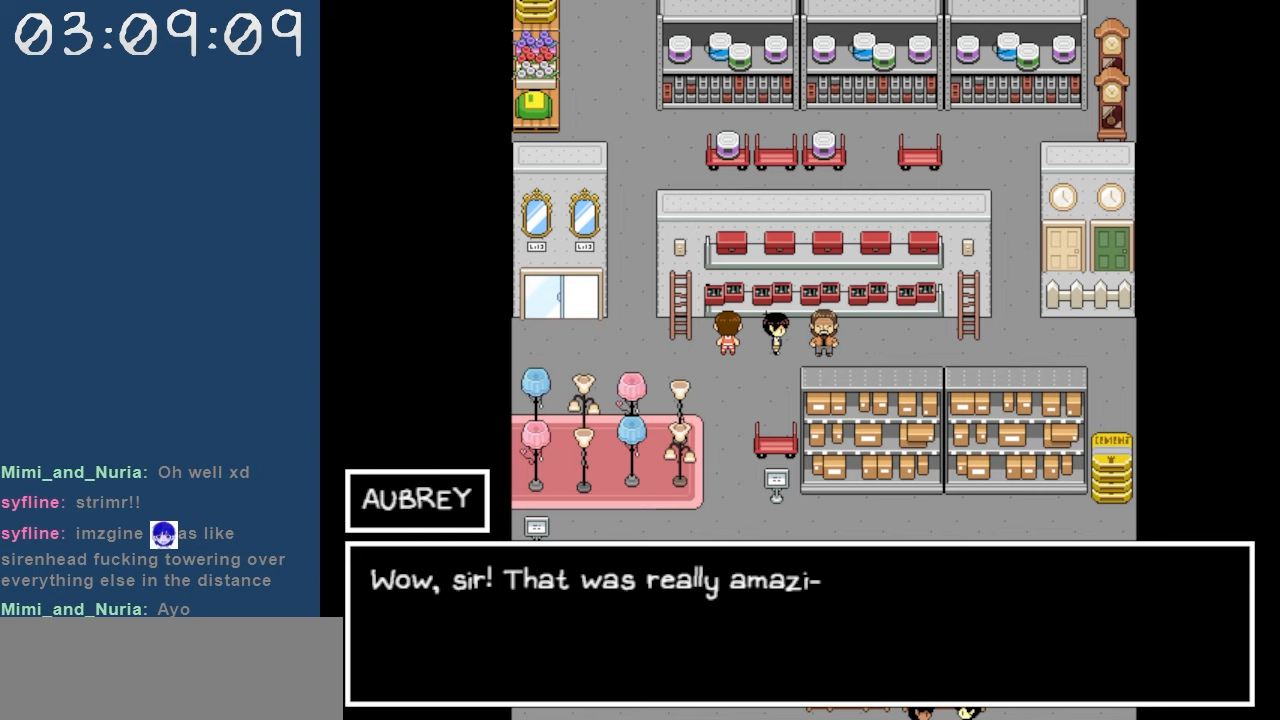
{"keys": [], "events": [[100, "z", "down"], [133, "x", "up"], [333, "z", "up"]]}
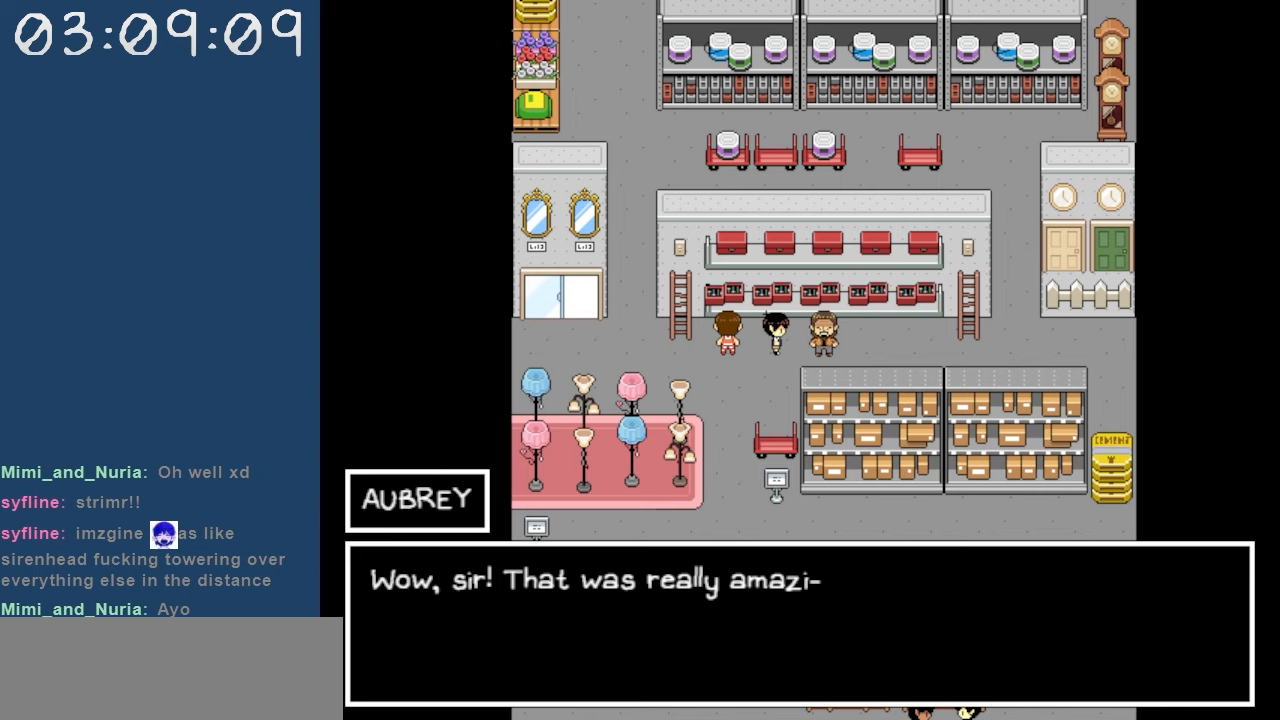
{"keys": ["z"], "events": [[100, "z", "down"], [200, "z", "up"], [250, "z", "down"], [350, "z", "up"], [433, "z", "down"]]}
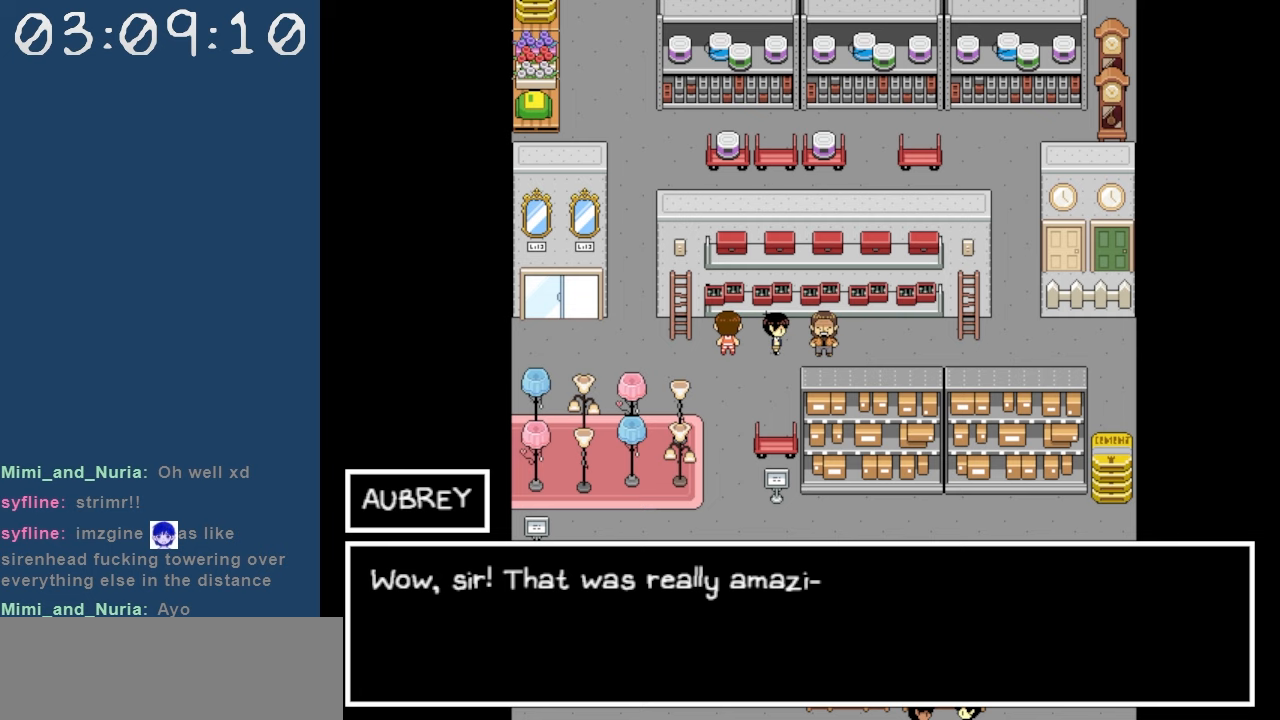
{"keys": ["x"], "events": [[33, "z", "up"], [83, "z", "down"], [167, "z", "up"], [267, "z", "down"], [400, "x", "down"], [450, "z", "up"]]}
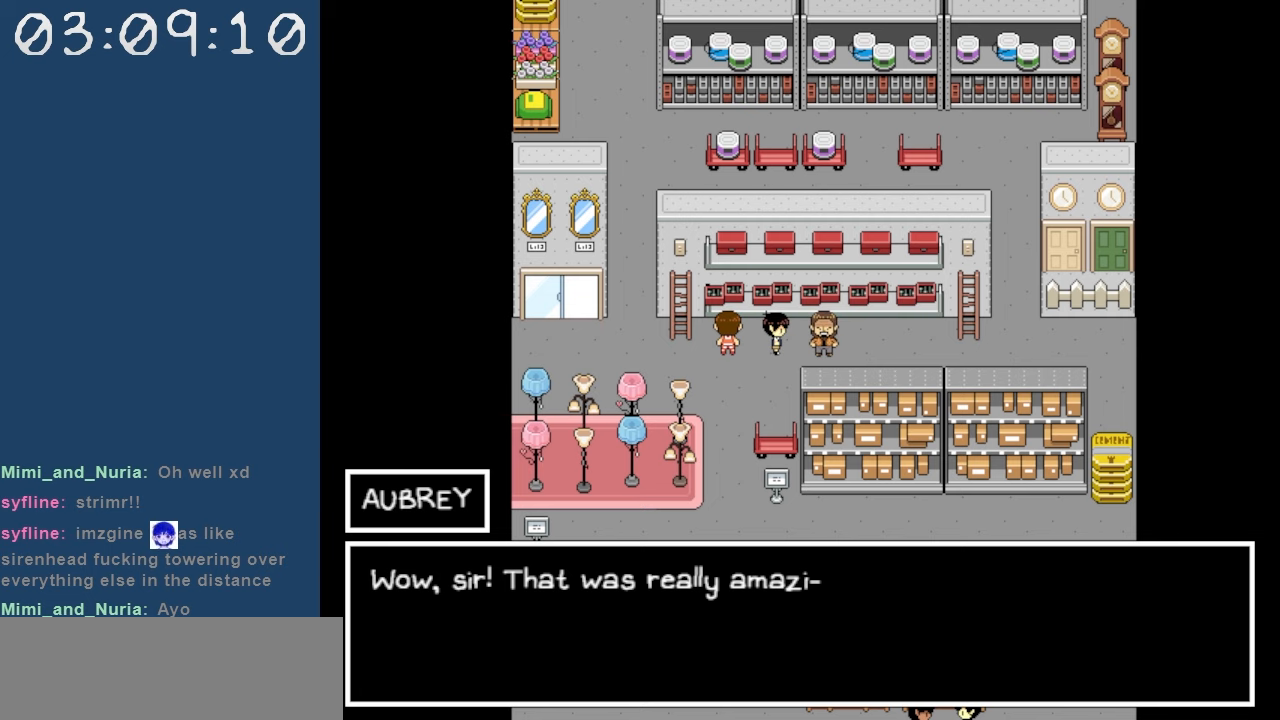
{"keys": ["x", "z"], "events": [[50, "z", "down"], [100, "x", "up"], [183, "x", "down"], [233, "z", "up"], [333, "z", "down"], [367, "x", "up"], [467, "x", "down"]]}
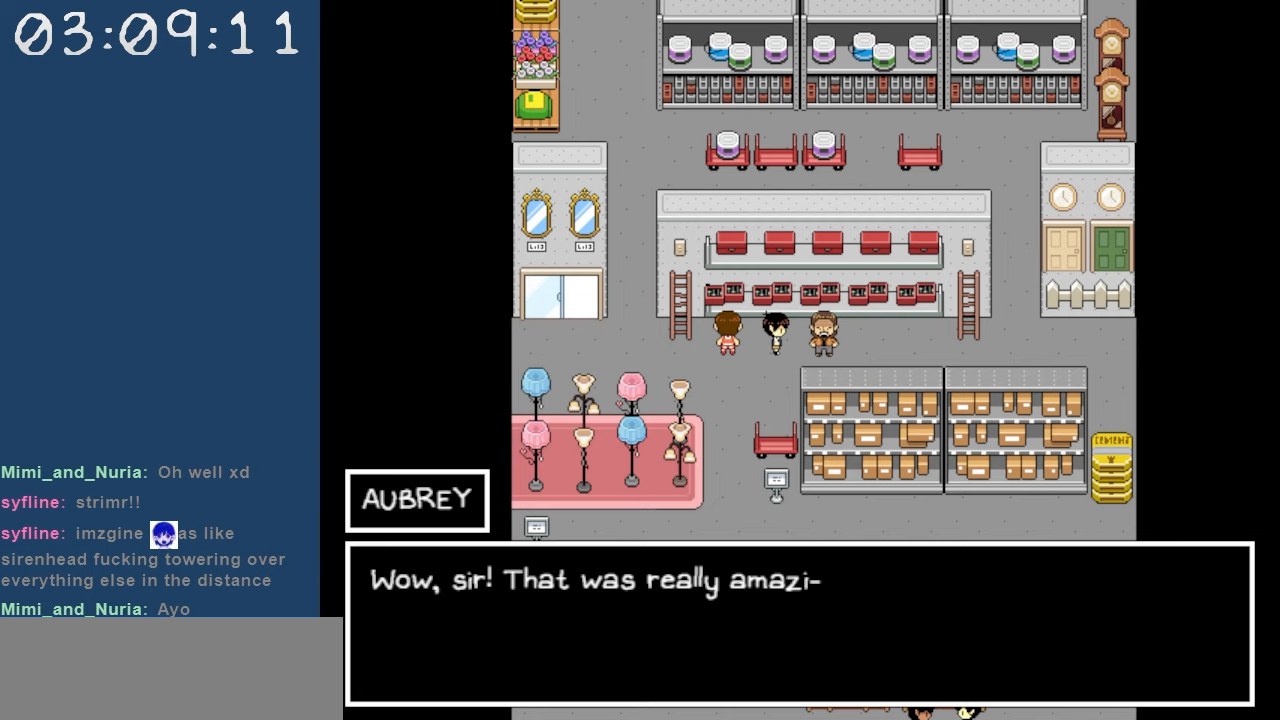
{"keys": ["z"], "events": [[17, "z", "up"], [117, "z", "down"], [150, "x", "up"], [200, "x", "down"], [250, "z", "up"], [350, "z", "down"], [383, "x", "up"]]}
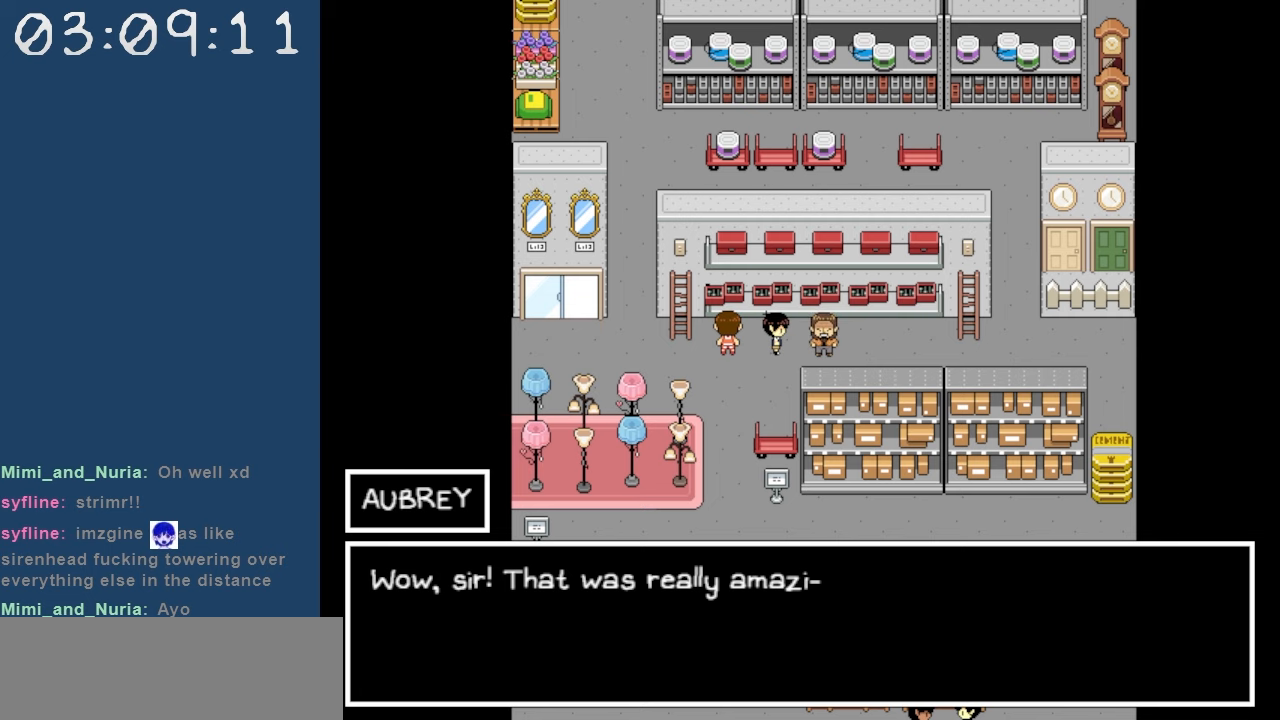
{"keys": [], "events": [[117, "z", "up"]]}
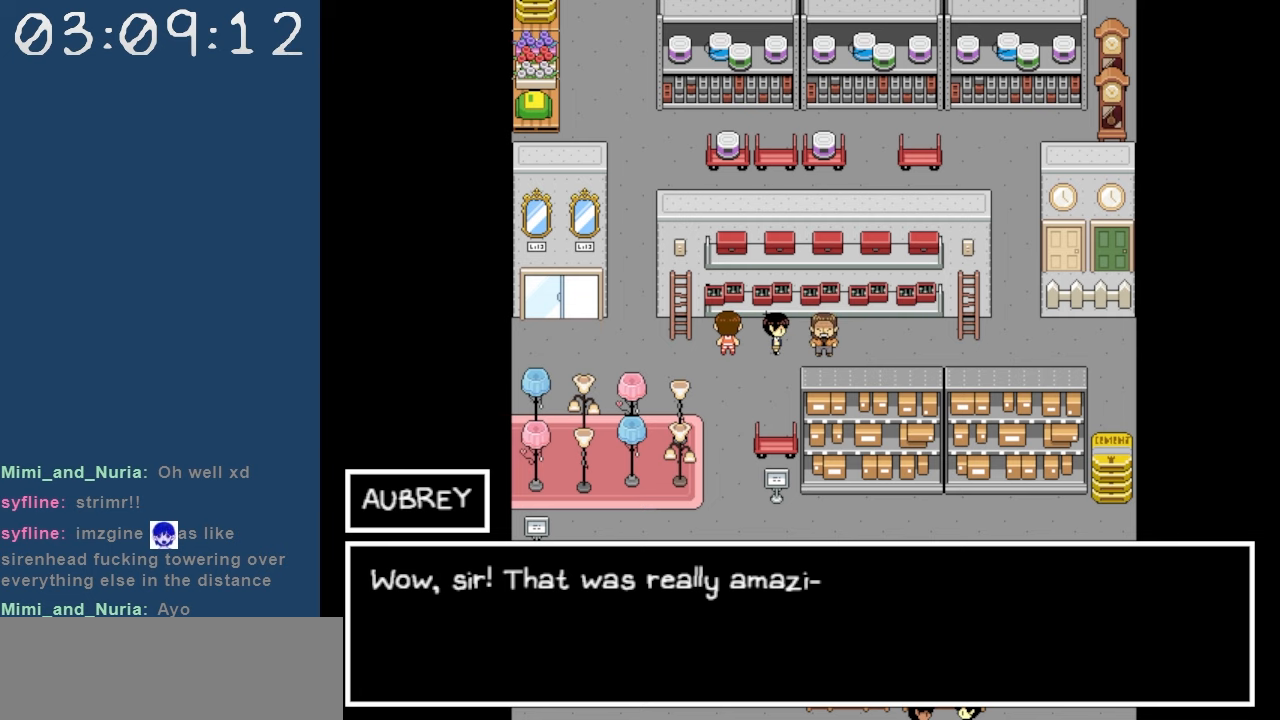
{"keys": ["z"], "events": [[467, "z", "down"]]}
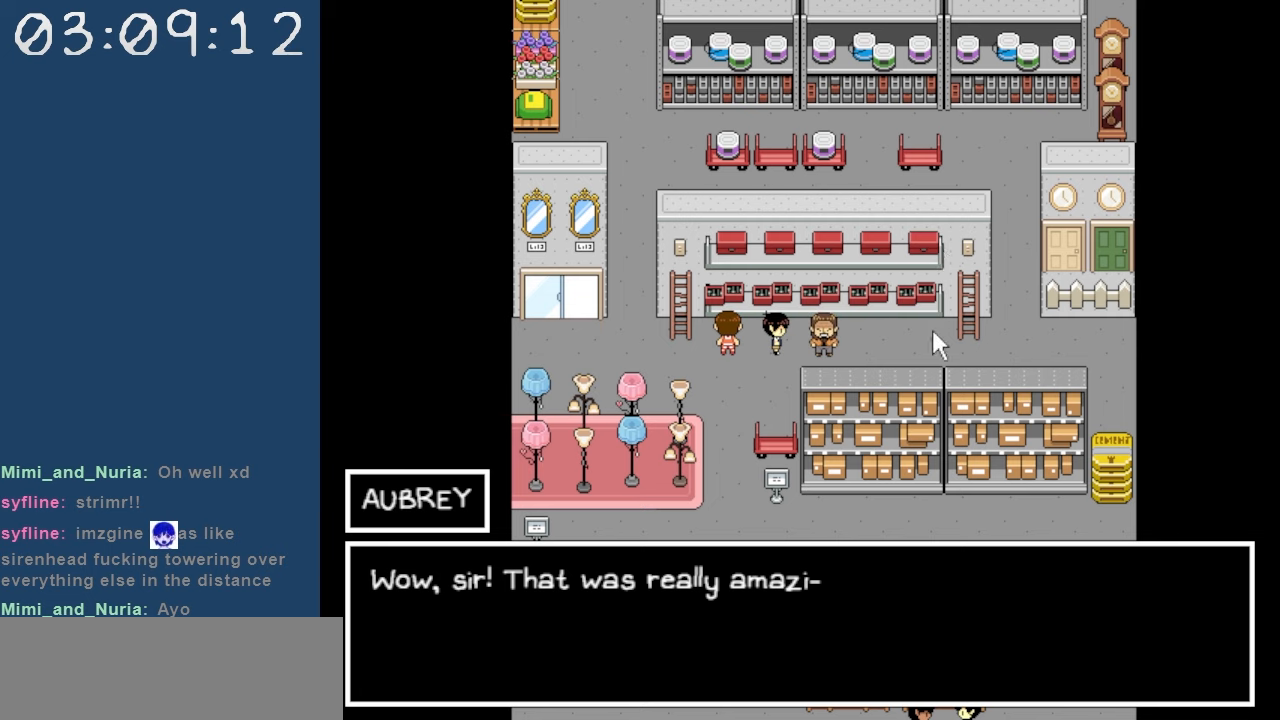
{"keys": ["z"], "events": [[100, "z", "up"], [150, "z", "down"], [250, "z", "up"], [300, "z", "down"], [433, "z", "up"], [483, "z", "down"]]}
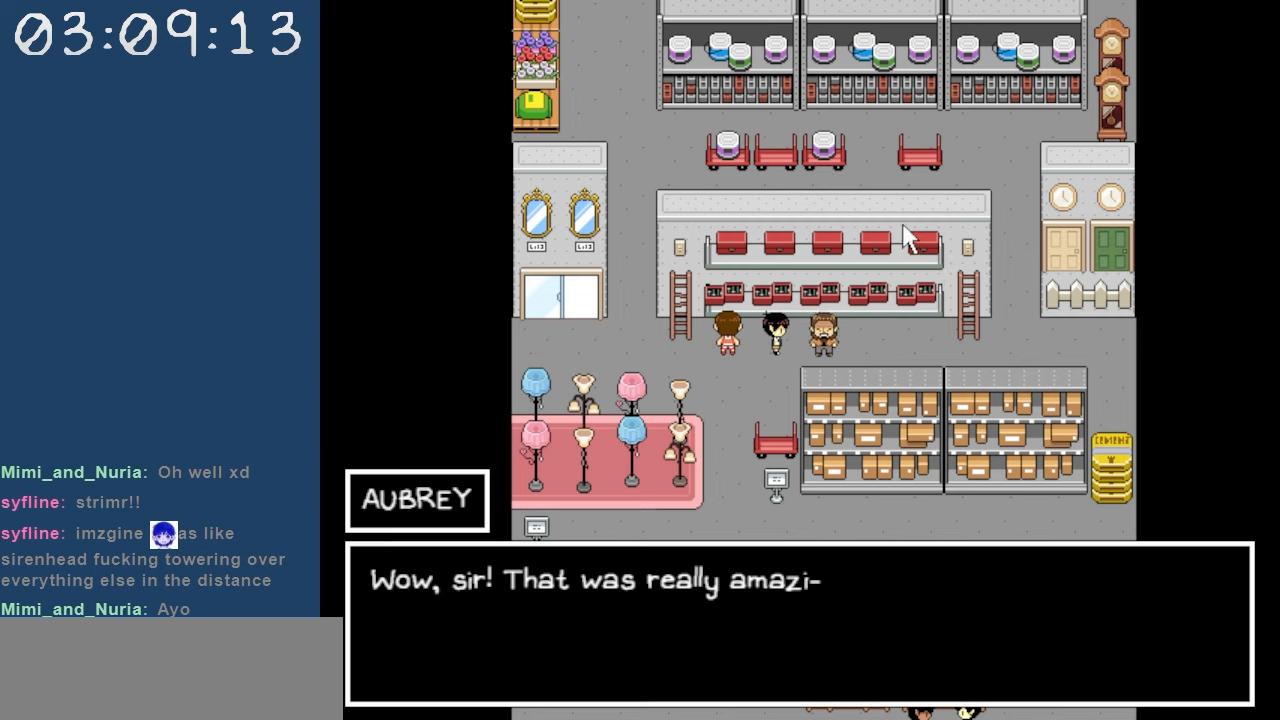
{"keys": ["z"], "events": [[117, "z", "up"], [167, "z", "down"], [267, "z", "up"], [317, "z", "down"], [400, "z", "up"], [500, "z", "down"]]}
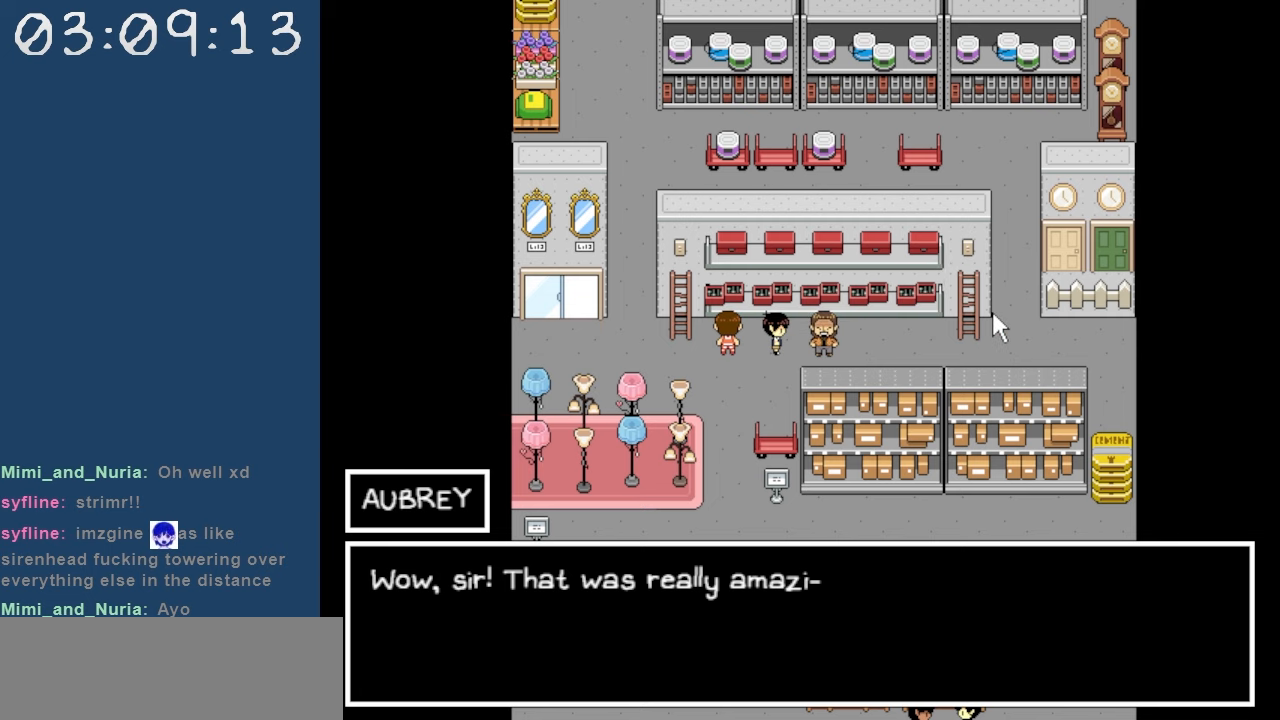
{"keys": ["z"], "events": [[100, "z", "up"], [133, "z", "down"], [233, "z", "up"], [283, "z", "down"], [367, "z", "up"], [467, "z", "down"]]}
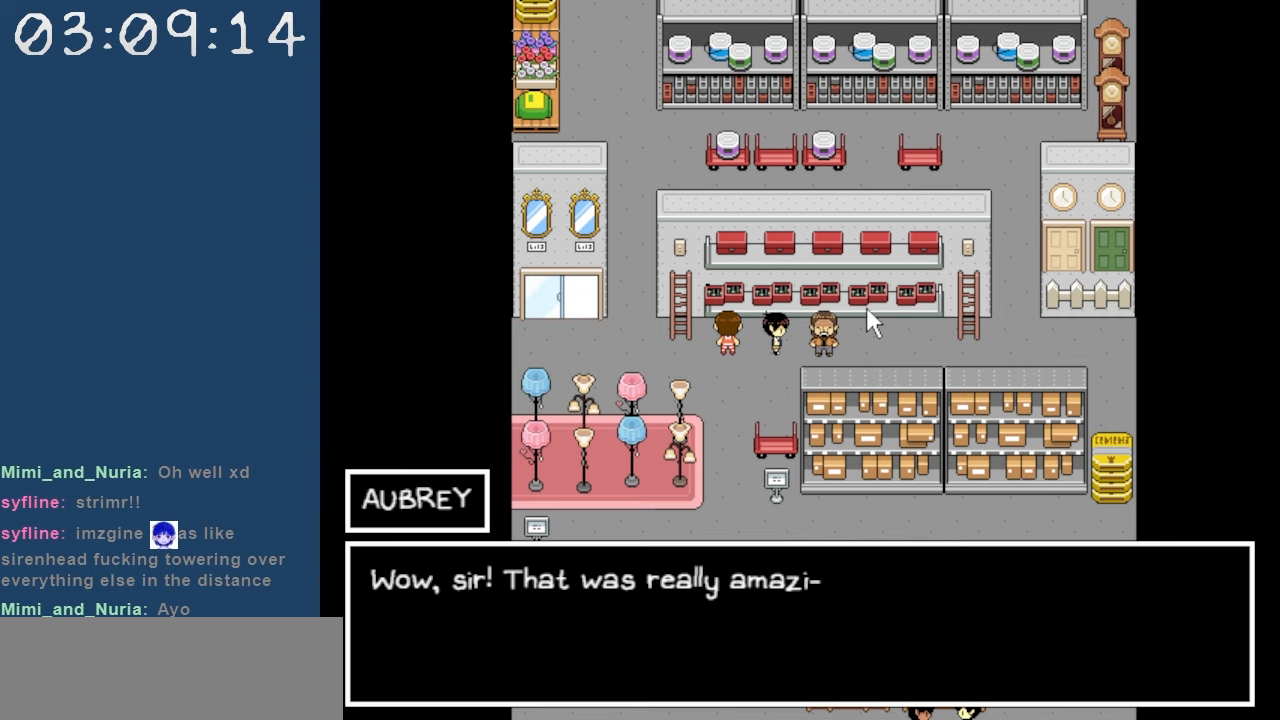
{"keys": ["z"], "events": [[117, "x", "down"], [150, "z", "up"], [250, "z", "down"], [300, "x", "up"], [350, "x", "down"], [383, "z", "up"], [433, "z", "down"], [483, "x", "up"]]}
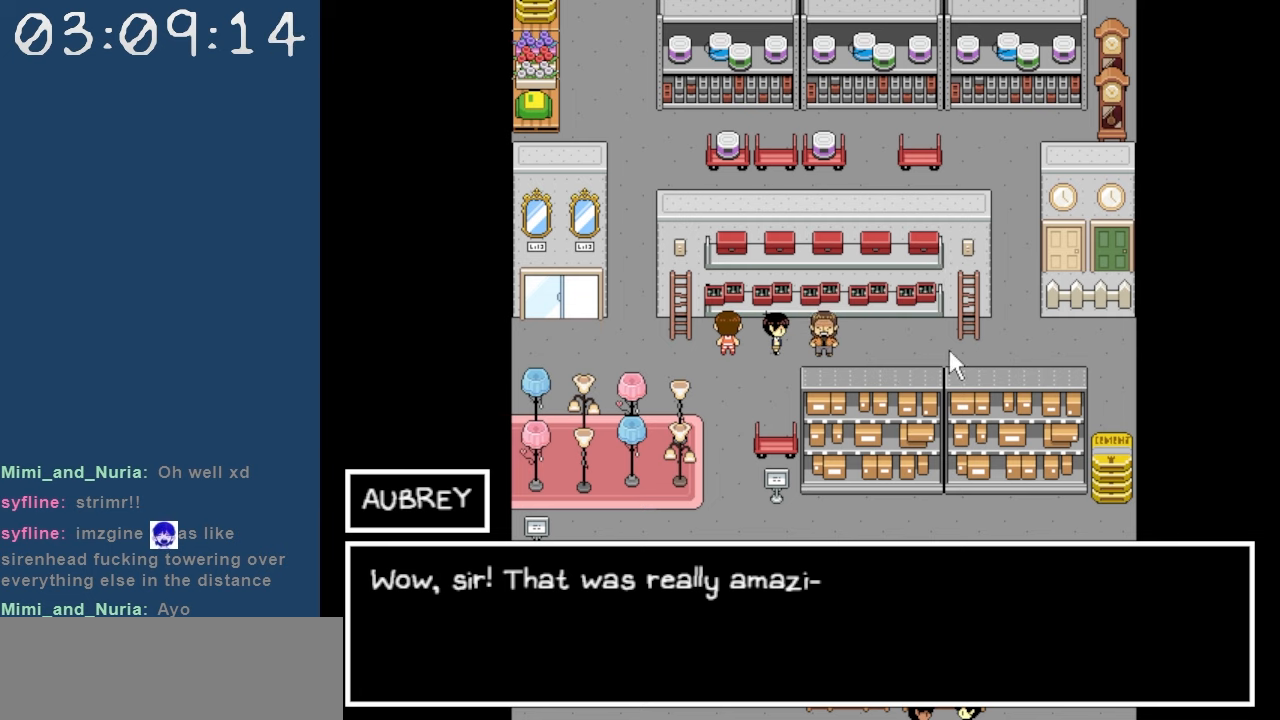
{"keys": ["x"], "events": [[83, "x", "down"], [83, "z", "up"], [167, "x", "up"], [167, "z", "down"], [267, "x", "down"], [267, "z", "up"], [350, "x", "up"], [350, "z", "down"], [450, "z", "up"], [500, "x", "down"]]}
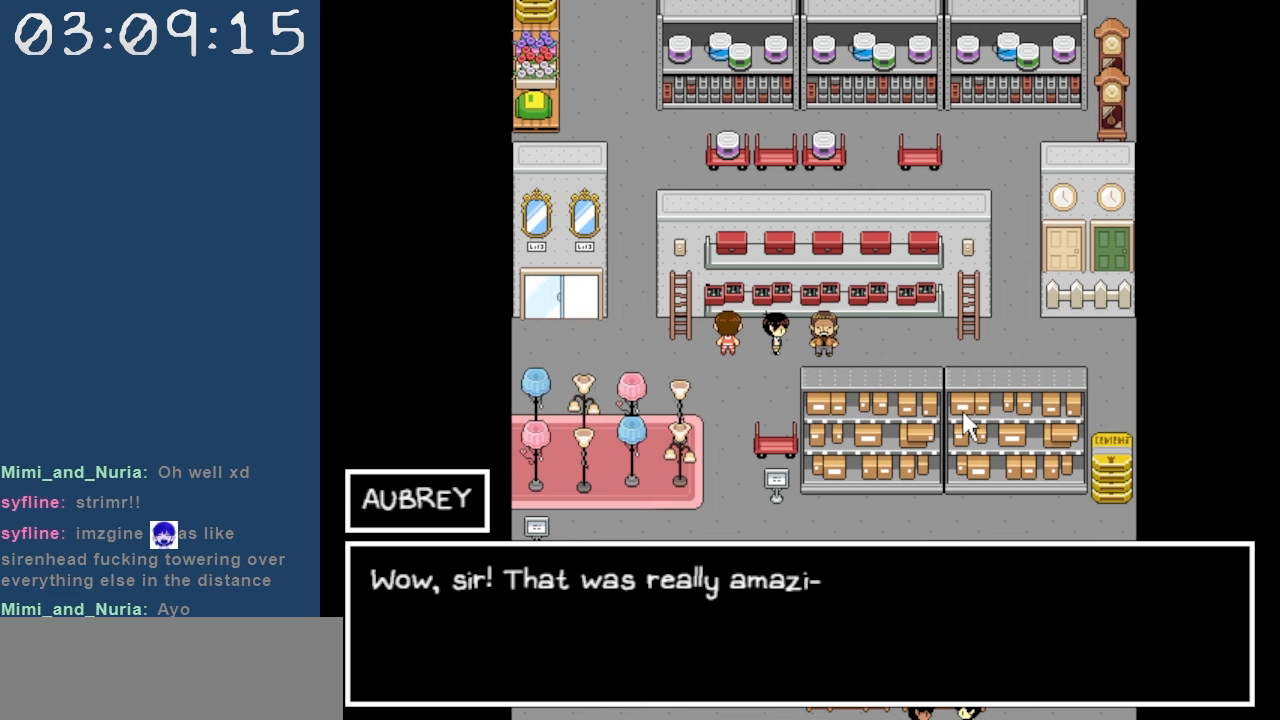
{"keys": [], "events": [[50, "x", "up"], [100, "z", "down"], [133, "z", "up"], [183, "x", "down"], [283, "x", "up"], [283, "z", "down"], [367, "z", "up"], [417, "x", "down"], [467, "x", "up"]]}
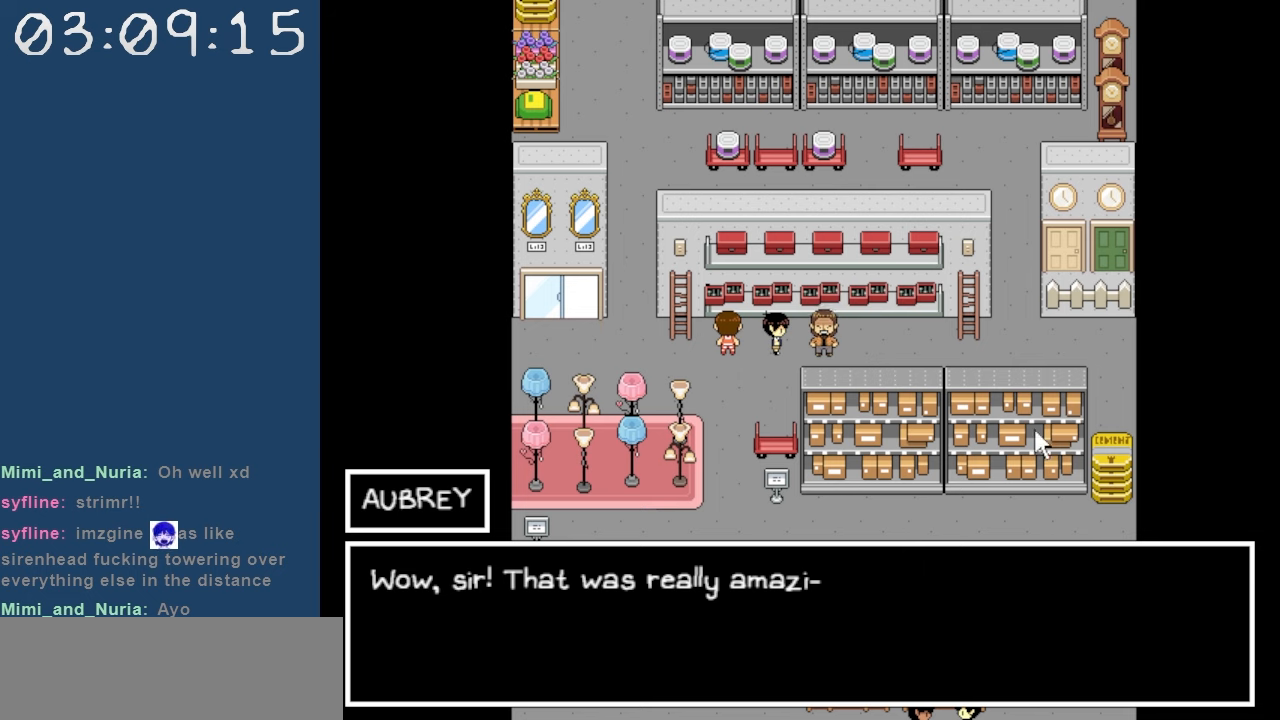
{"keys": ["z"], "events": [[17, "z", "down"], [100, "x", "down"], [100, "z", "up"], [200, "x", "up"], [200, "z", "down"], [300, "z", "up"], [350, "x", "down"], [433, "x", "up"], [433, "z", "down"]]}
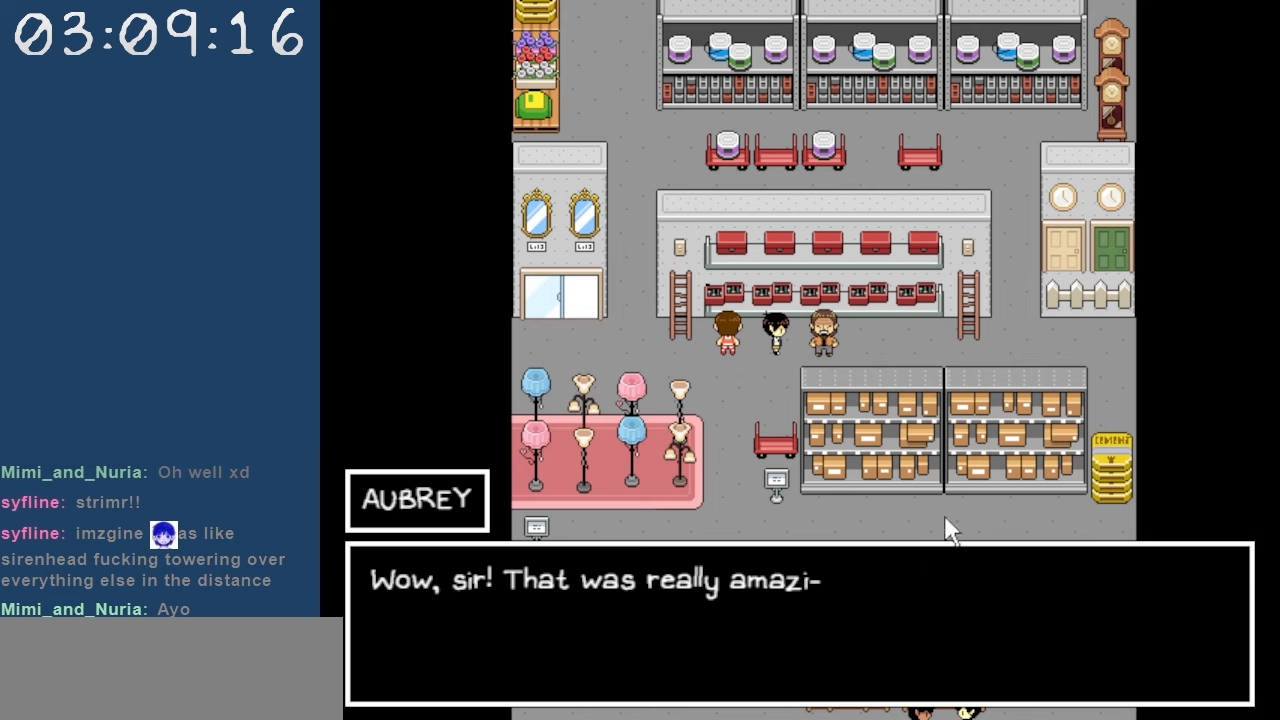
{"keys": [], "events": [[33, "z", "up"], [83, "x", "down"], [167, "x", "up"], [167, "z", "down"], [267, "x", "down"], [267, "z", "up"], [367, "x", "up"], [400, "z", "down"], [500, "z", "up"]]}
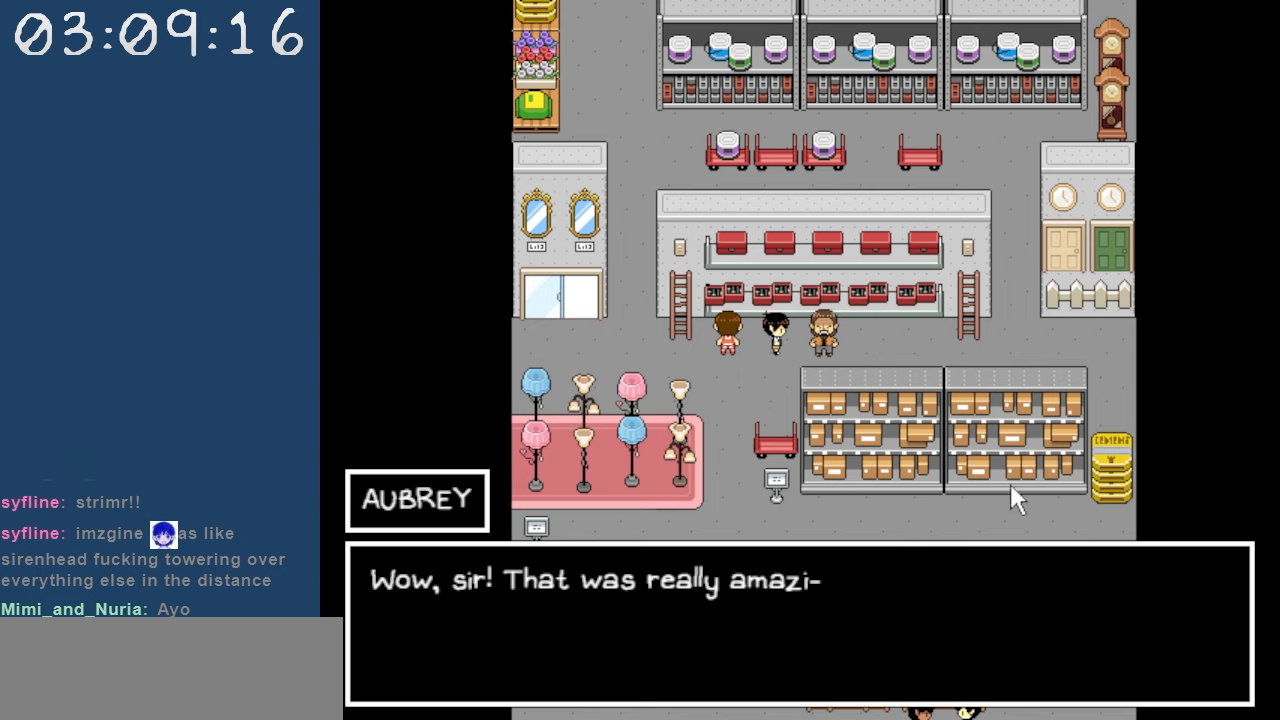
{"keys": ["x"], "events": [[50, "x", "down"], [83, "x", "up"], [133, "z", "down"], [183, "z", "up"], [233, "x", "down"], [333, "x", "up"], [367, "z", "down"], [417, "z", "up"], [467, "x", "down"]]}
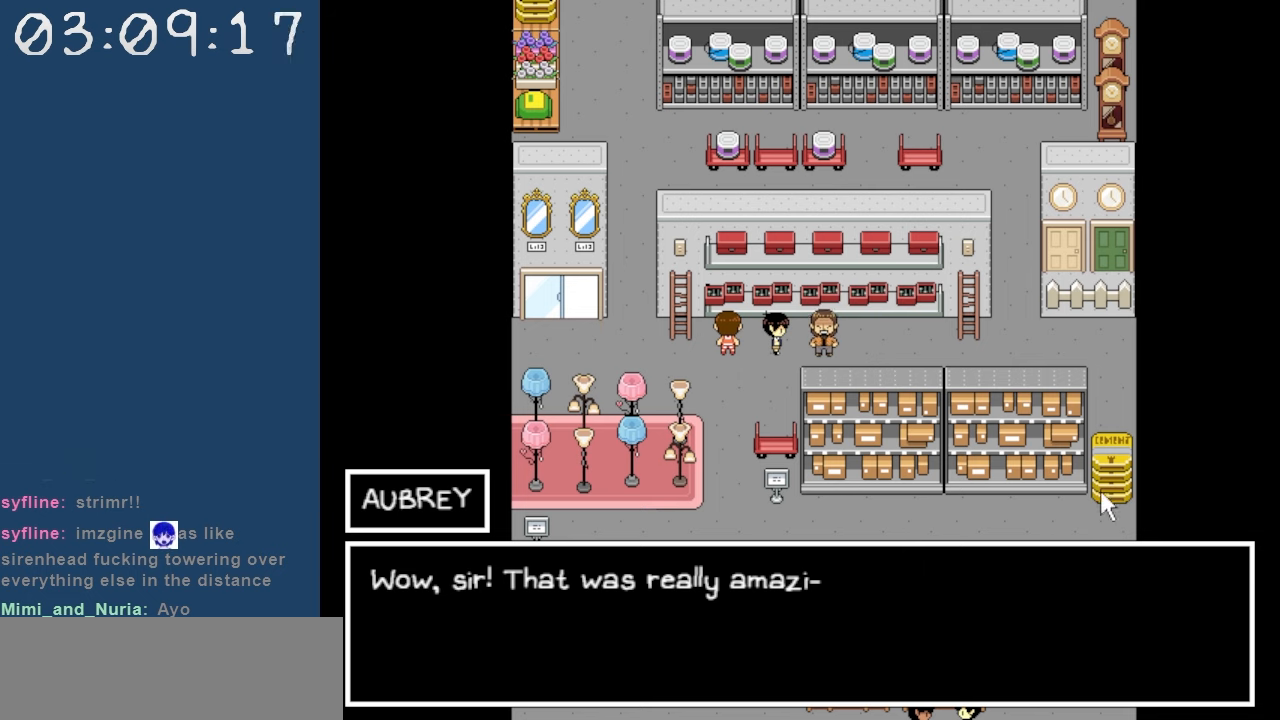
{"keys": ["z"], "events": [[67, "x", "up"], [67, "z", "down"], [150, "z", "up"], [200, "x", "down"], [300, "x", "up"], [300, "z", "down"], [383, "x", "down"], [383, "z", "up"], [483, "x", "up"], [483, "z", "down"]]}
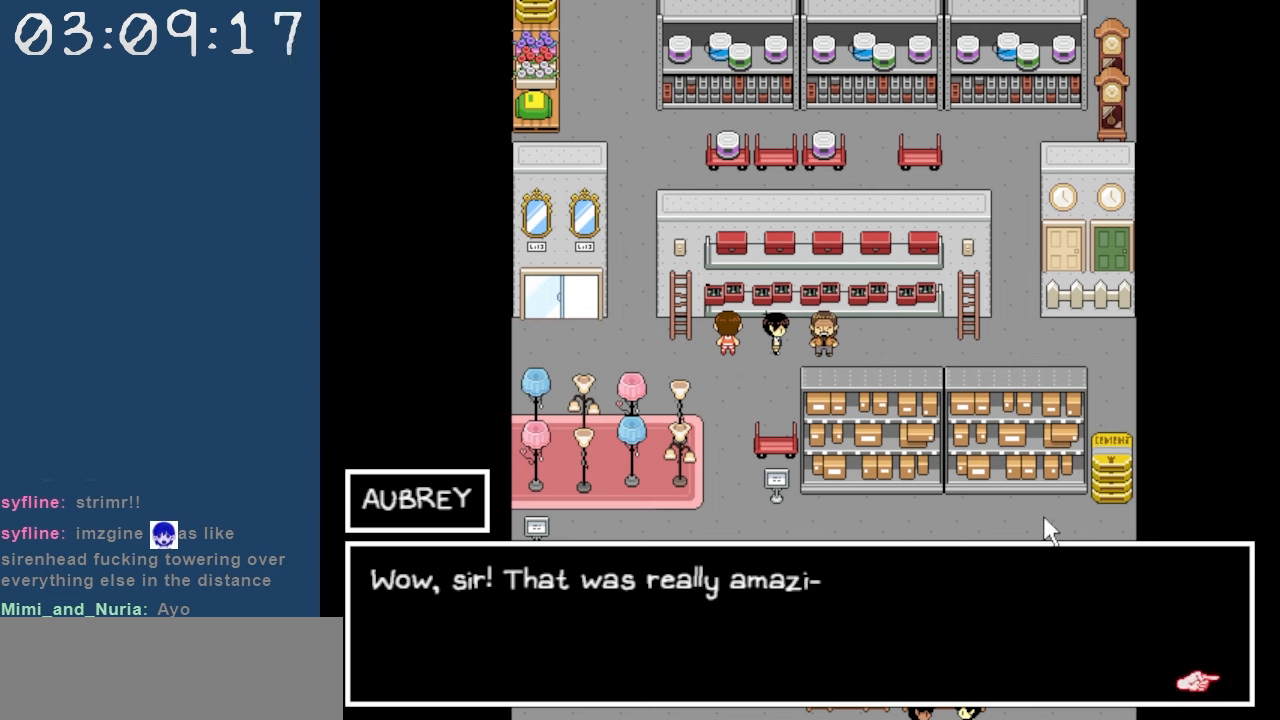
{"keys": [], "events": [[83, "x", "down"], [83, "z", "up"], [167, "z", "down"], [217, "x", "up"], [317, "z", "up"], [367, "x", "down"], [400, "x", "up"]]}